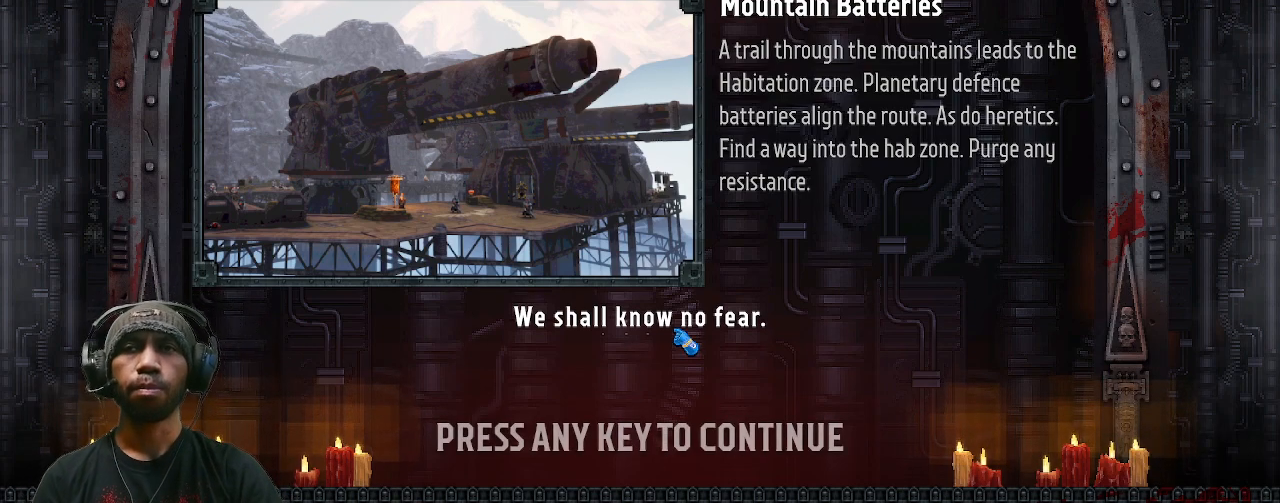
Gameplay with keyboard and mouse; each line is a JSON object with the keys and mouse buttons held at the frame after it. "events" lists presses ("down") and releases ("up") of "1", "2", "3", "4", "5", "a", "alt", "b", "c", "ctrl", "d", "e", "f", "g", "q", "r", "s", "shift", "space", "t", "tab", "v", "w", "x", "z", "mouse_left", "mouse_wheel", "mouse_right", "mouse_mb4" and "mouse_mb5" between this image and that frame as [ms after this image, input, new state], when the widget could be followed in between. "mouse_left", "mouse_wheel", "mouse_right", "mouse_mb4", "mouse_mb5" = the "left", "wheel", "right", "mb4", "mb5" buttons of the "mouse" list. No other keys are recorded. "wheel" means that the mouse wheel is clicked or scrolled. Mouse movement is not recorded.
{"keys": [], "mouse": [], "events": []}
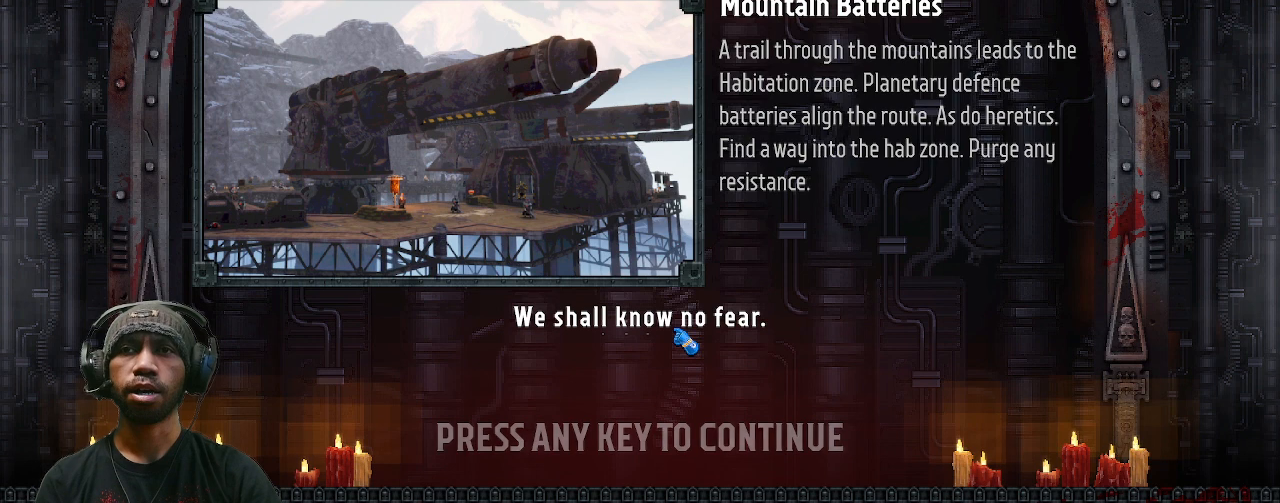
{"keys": [], "mouse": [], "events": []}
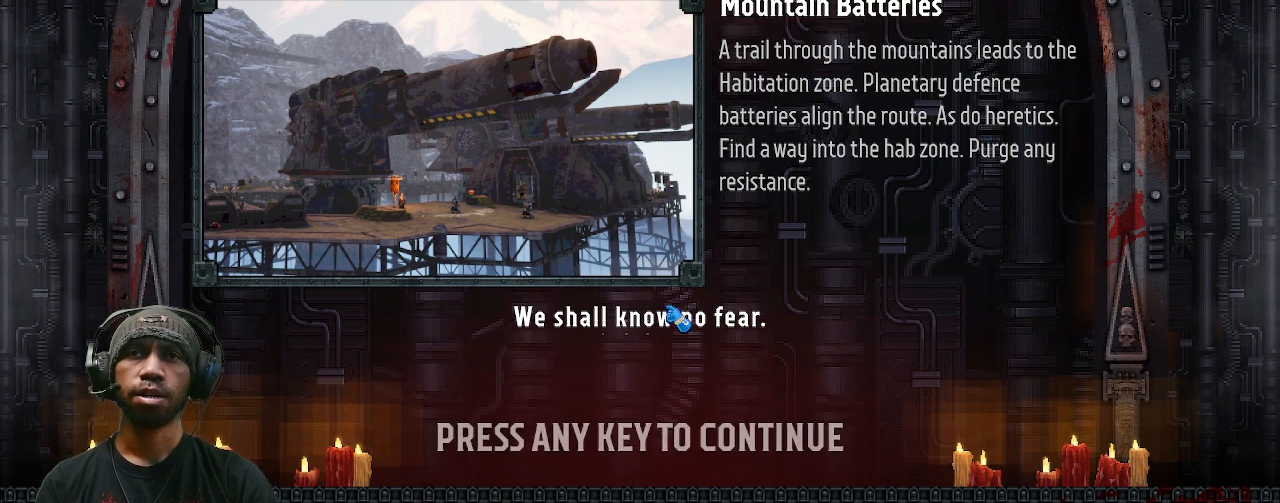
{"keys": [], "mouse": [], "events": []}
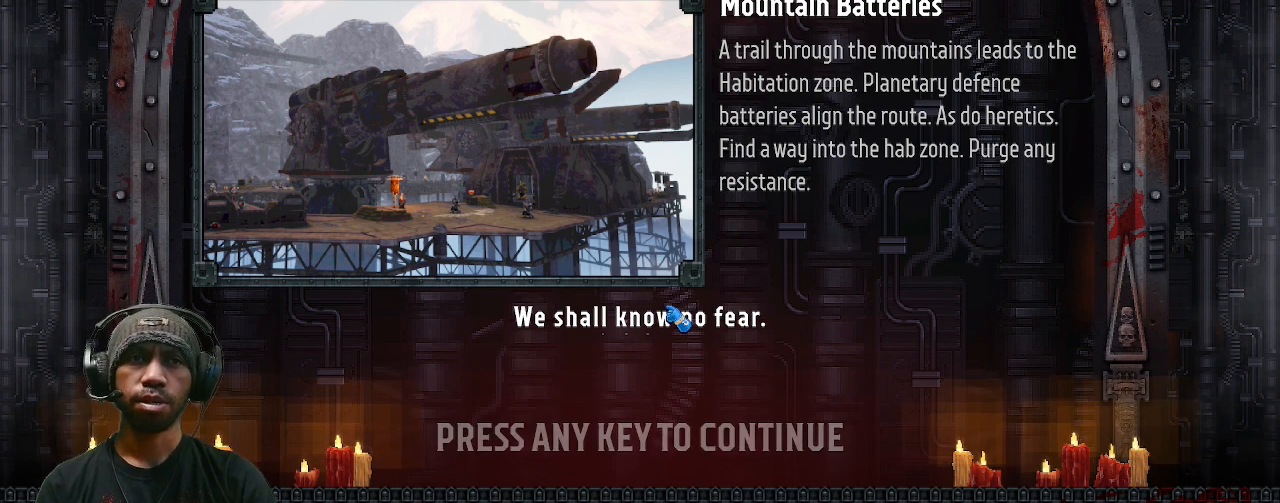
{"keys": [], "mouse": [], "events": []}
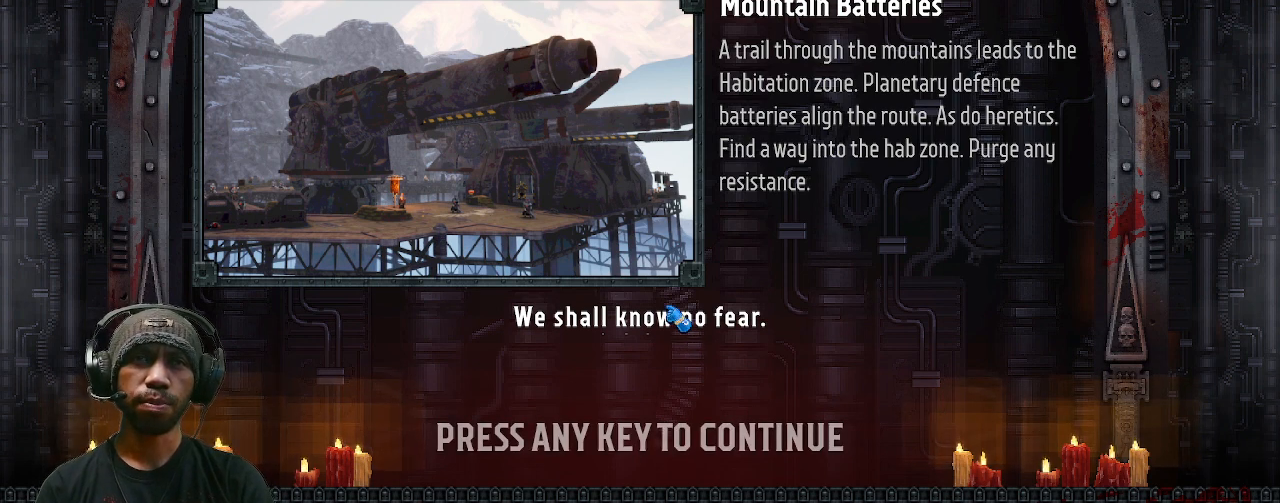
{"keys": [], "mouse": [], "events": [[183, "mouse_left", "down"], [333, "mouse_left", "up"]]}
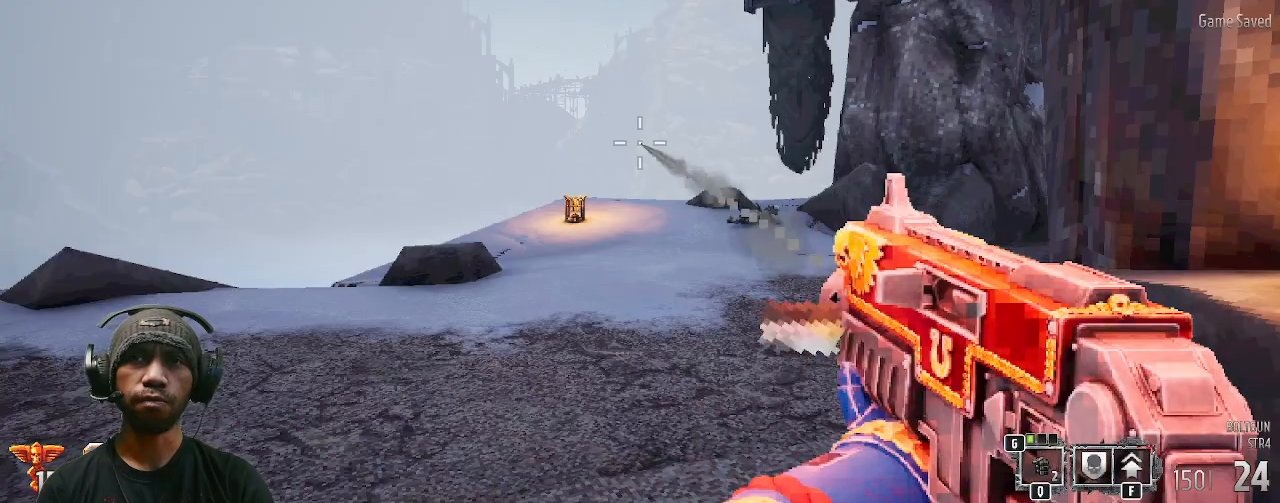
{"keys": [], "mouse": [], "events": []}
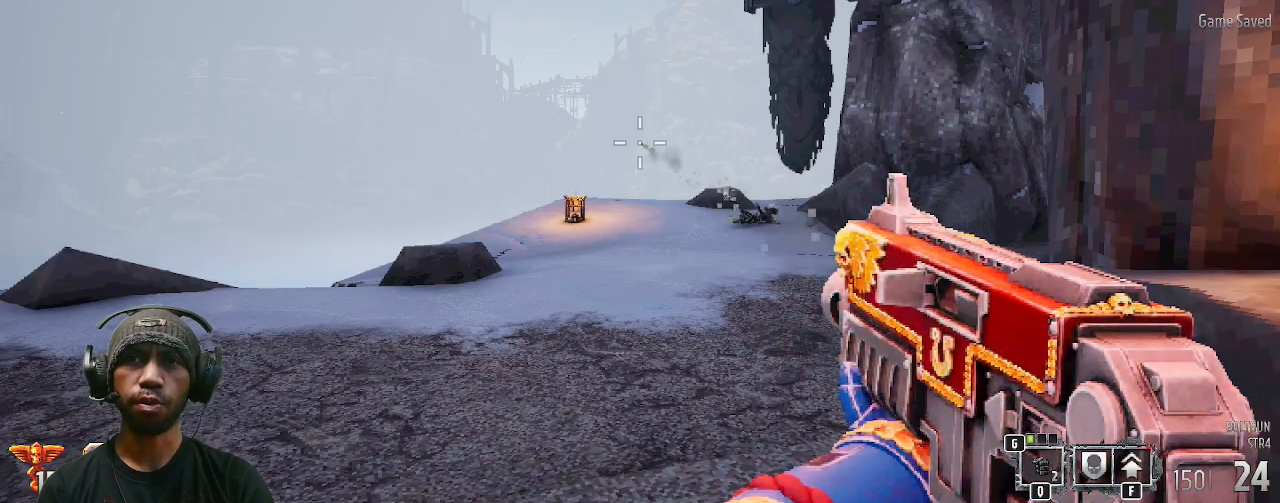
{"keys": [], "mouse": [], "events": []}
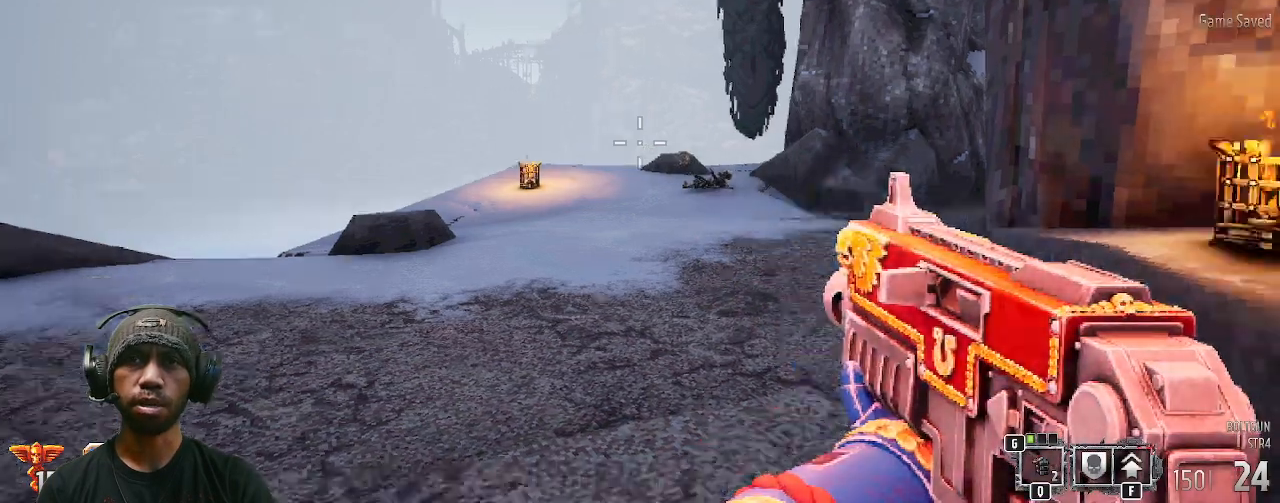
{"keys": [], "mouse": [], "events": []}
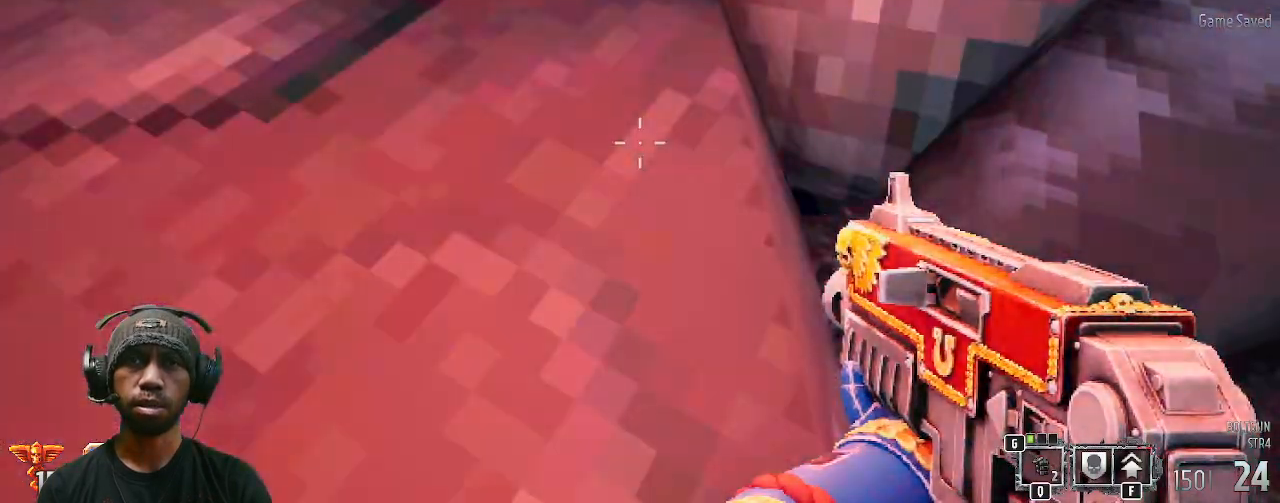
{"keys": [], "mouse": [], "events": []}
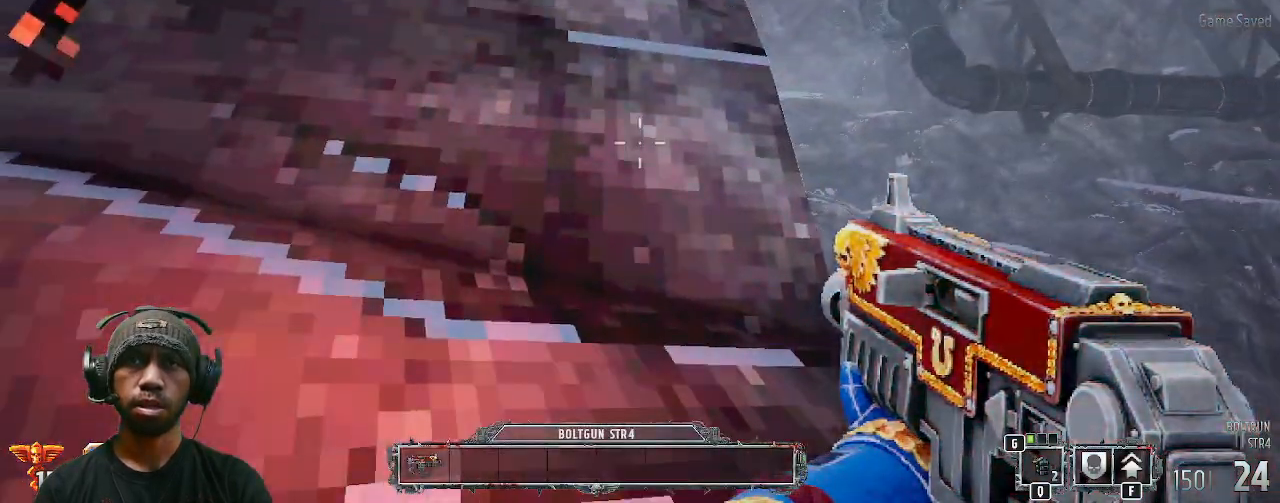
{"keys": [], "mouse": [], "events": []}
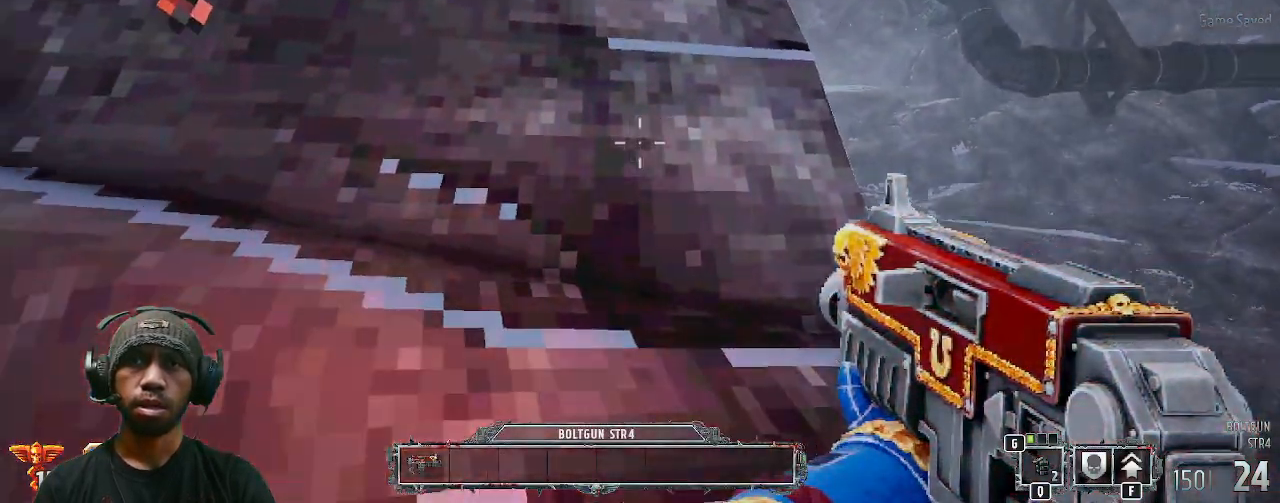
{"keys": [], "mouse": [], "events": []}
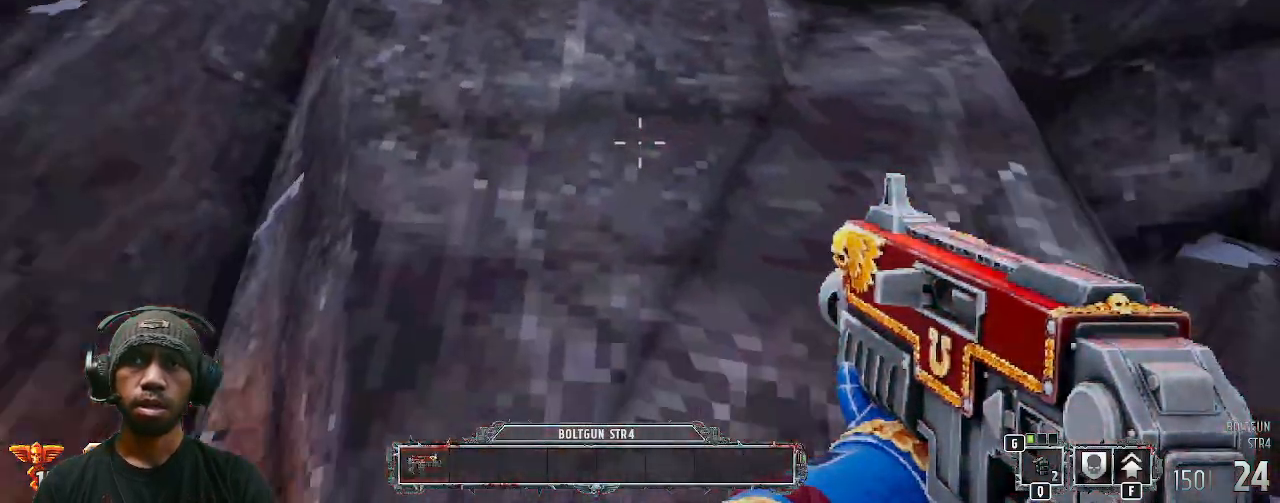
{"keys": [], "mouse": [], "events": []}
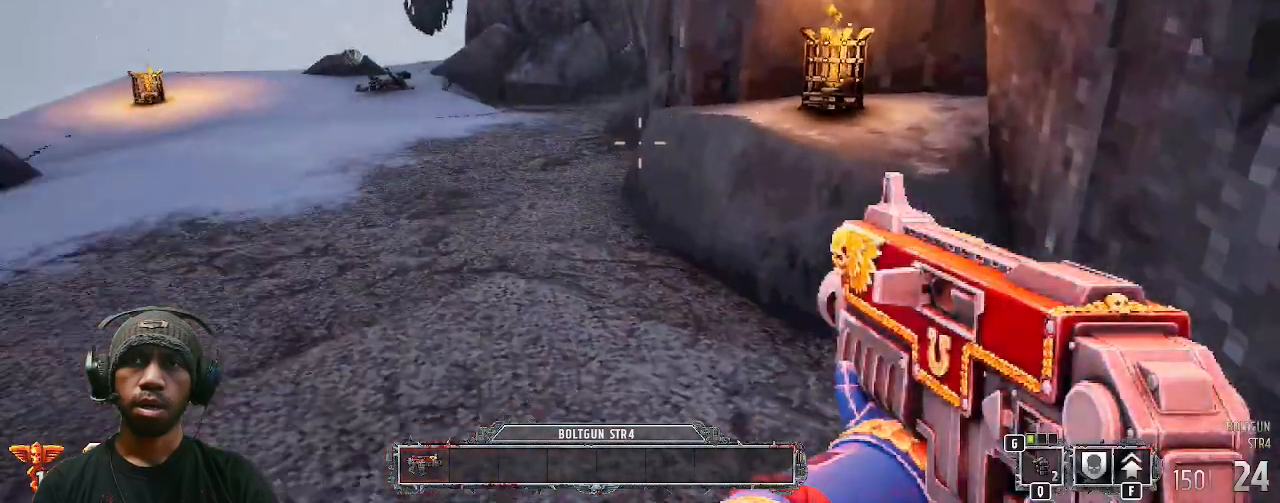
{"keys": [], "mouse": [], "events": []}
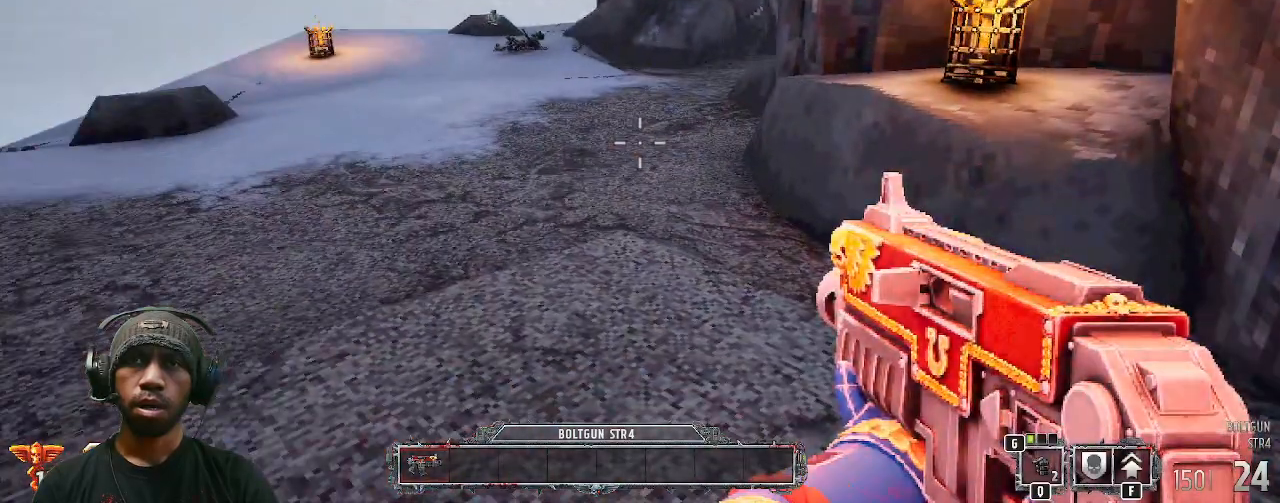
{"keys": [], "mouse": [], "events": []}
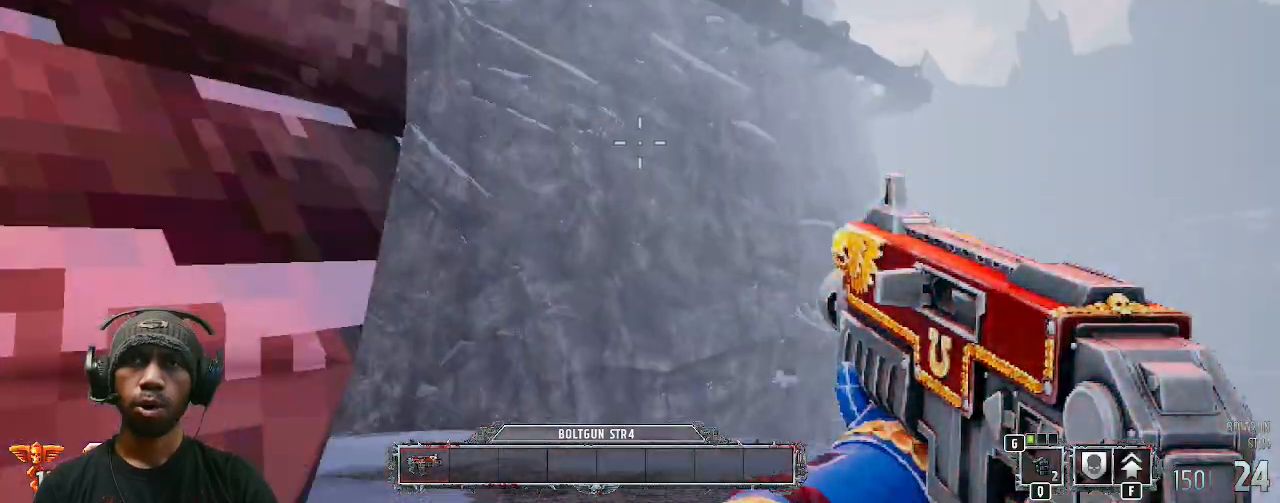
{"keys": [], "mouse": [], "events": [[100, "d", "down"], [433, "d", "up"]]}
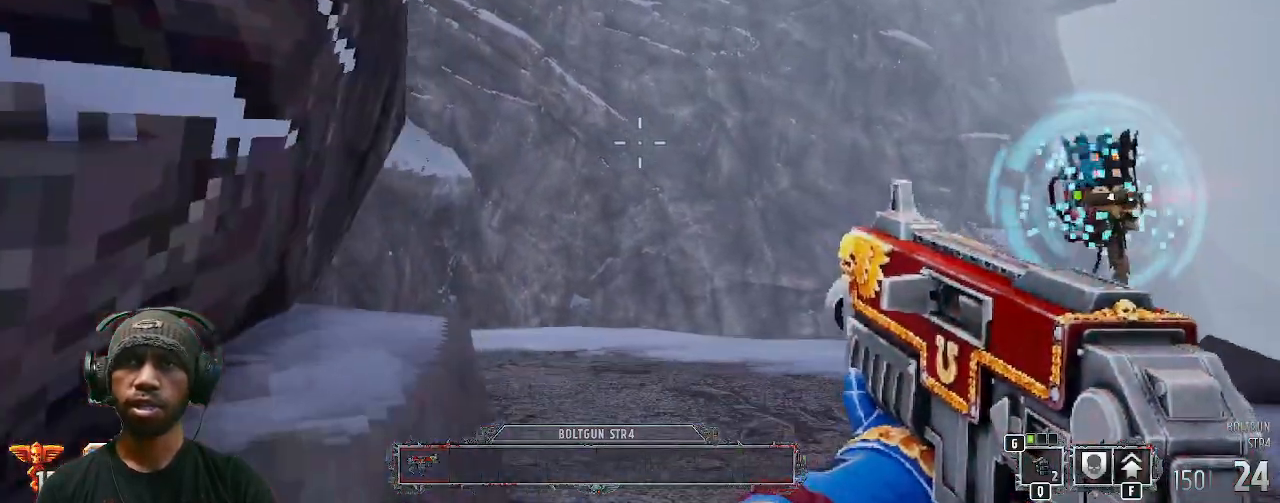
{"keys": [], "mouse": [], "events": []}
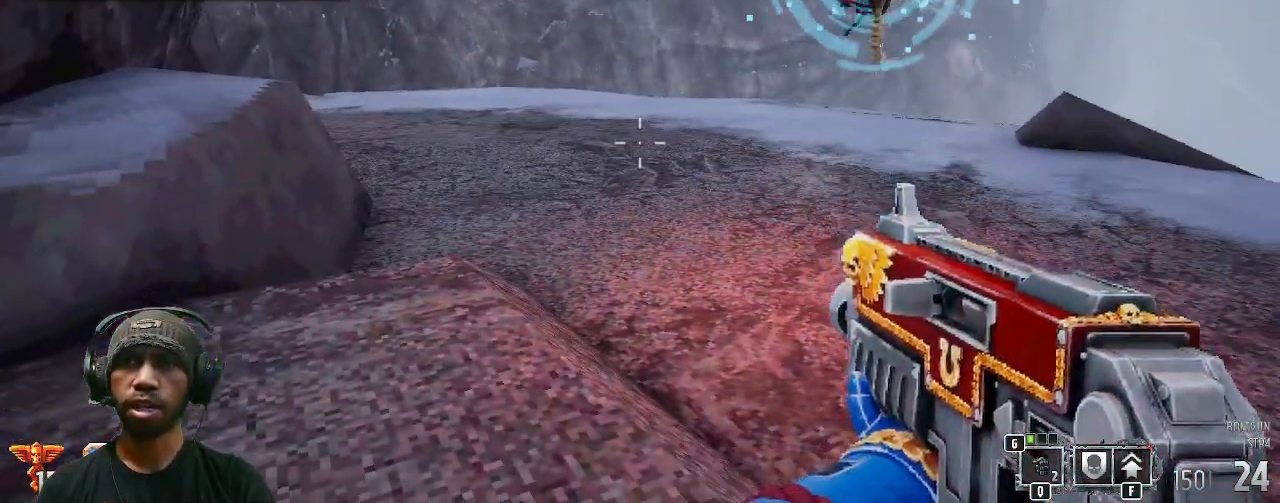
{"keys": [], "mouse": [], "events": []}
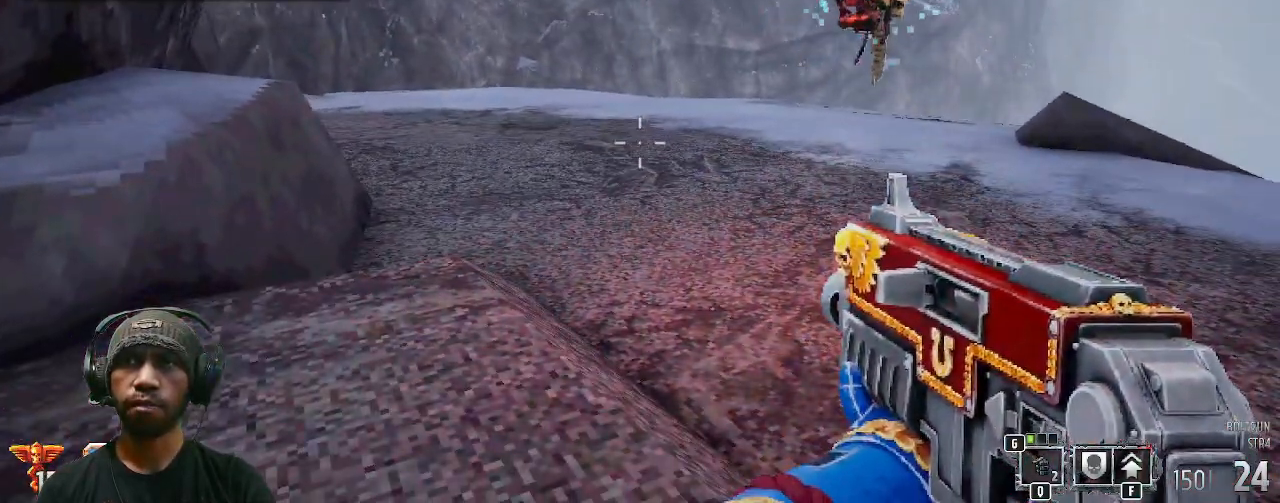
{"keys": [], "mouse": [], "events": [[133, "d", "down"], [283, "d", "up"]]}
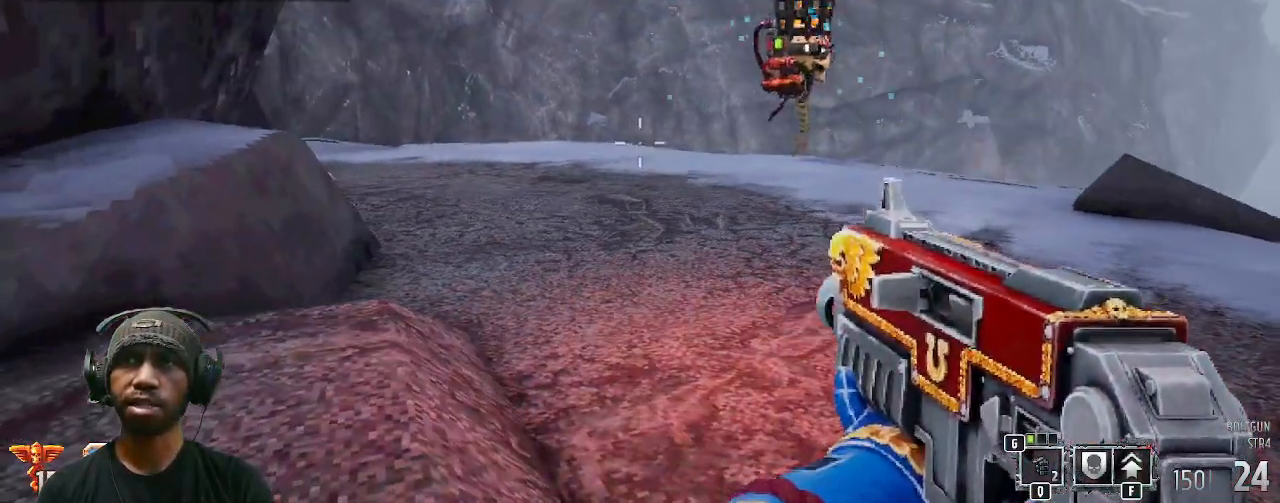
{"keys": [], "mouse": [], "events": []}
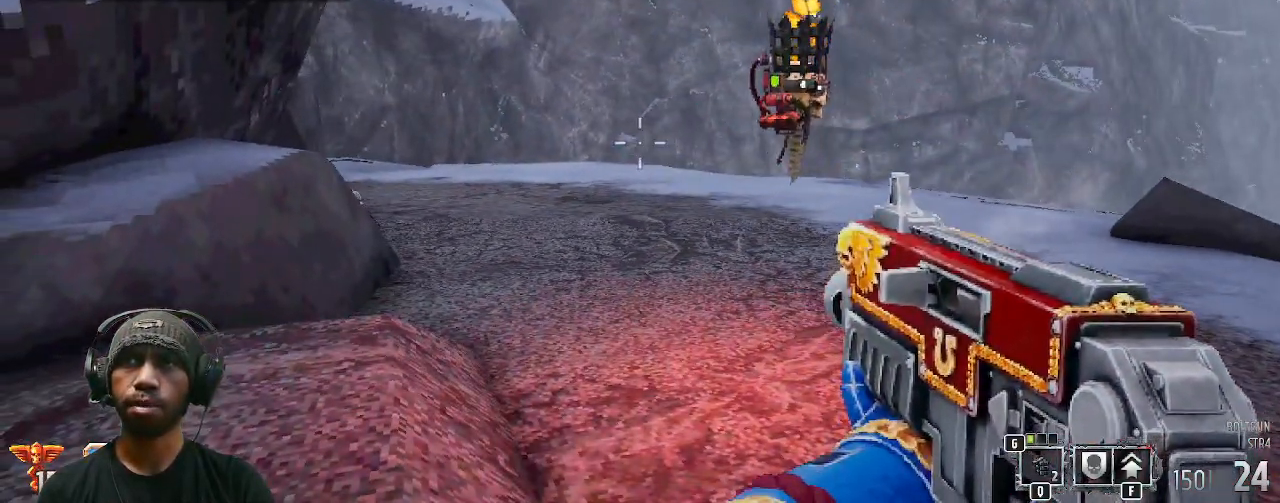
{"keys": [], "mouse": [], "events": []}
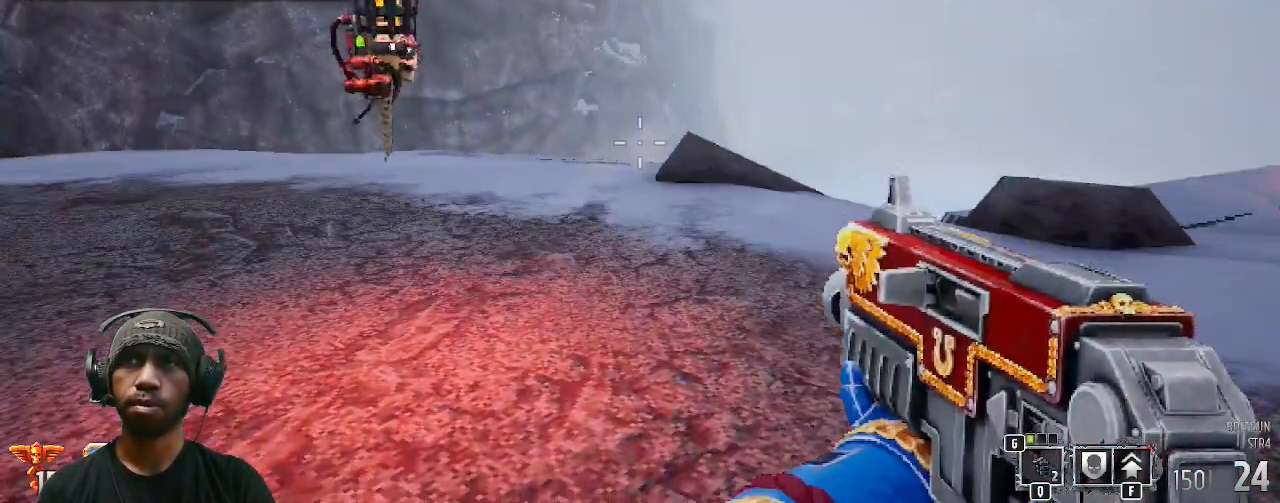
{"keys": [], "mouse": [], "events": []}
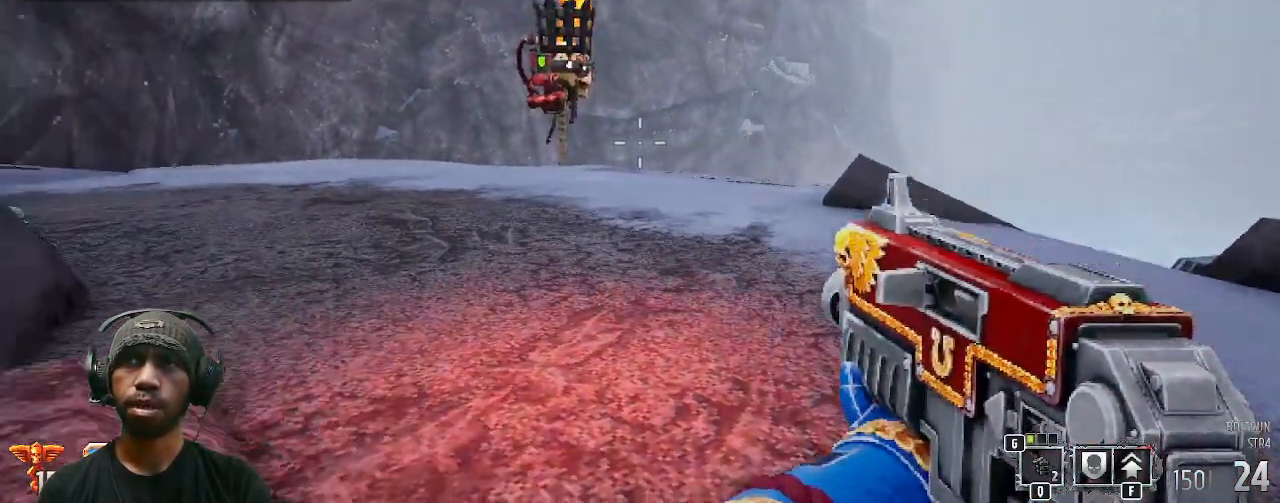
{"keys": [], "mouse": [], "events": []}
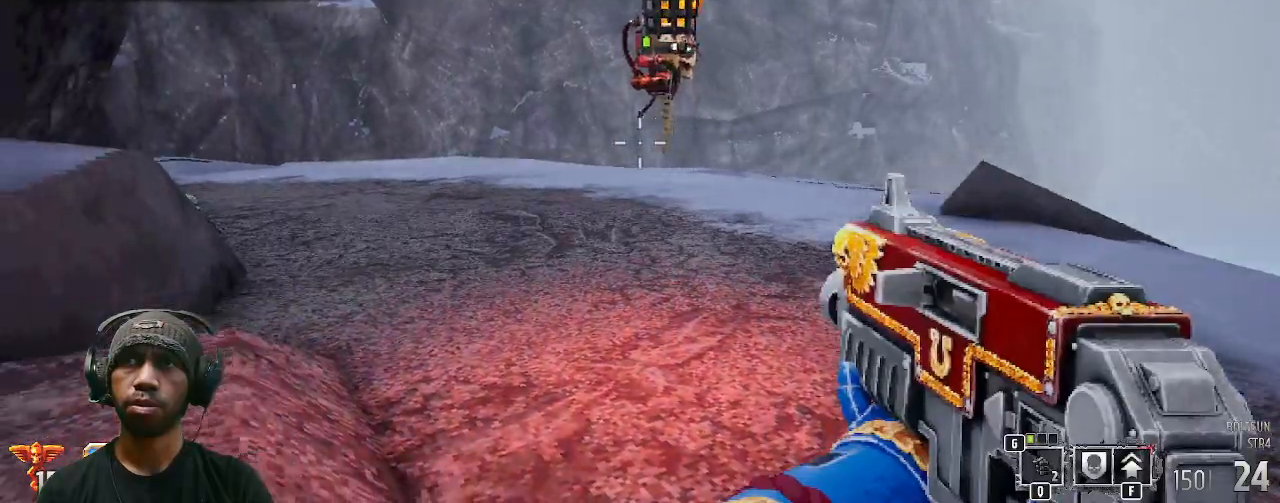
{"keys": [], "mouse": [], "events": []}
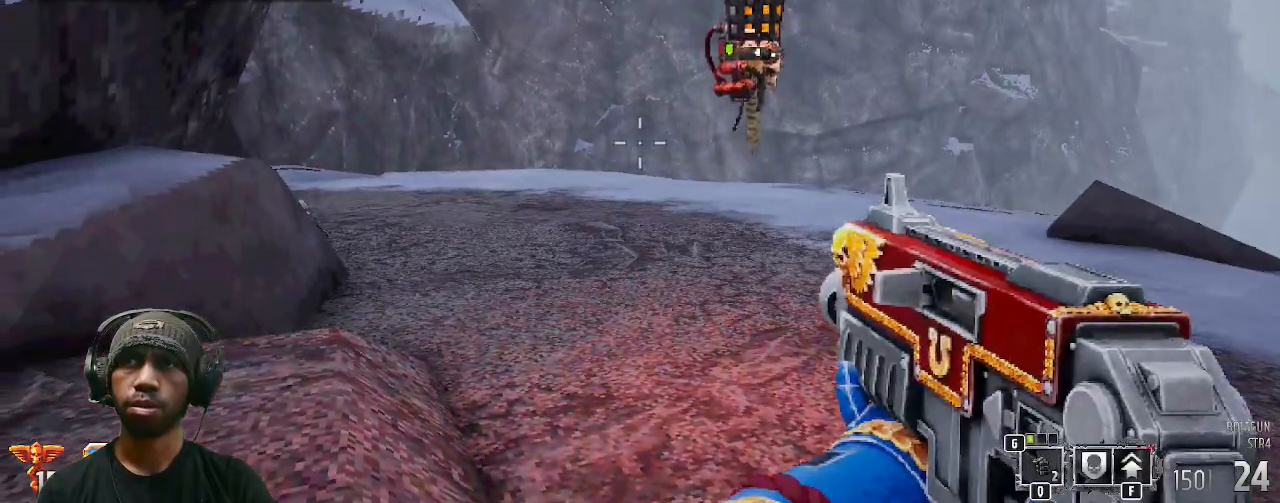
{"keys": ["w"], "mouse": [], "events": [[250, "d", "down"], [450, "d", "up"], [450, "w", "down"]]}
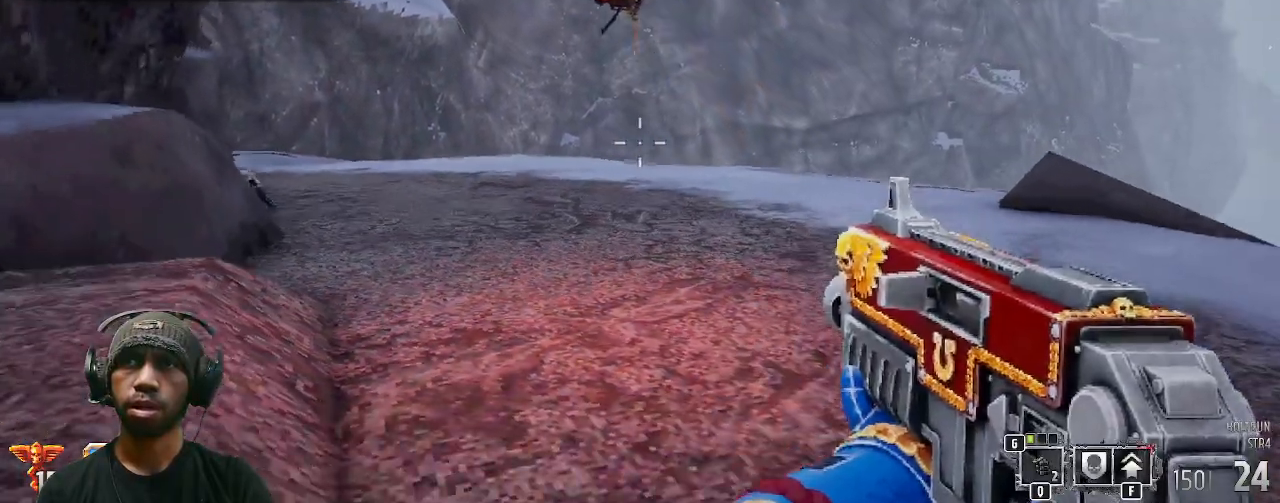
{"keys": [], "mouse": [], "events": [[417, "w", "up"]]}